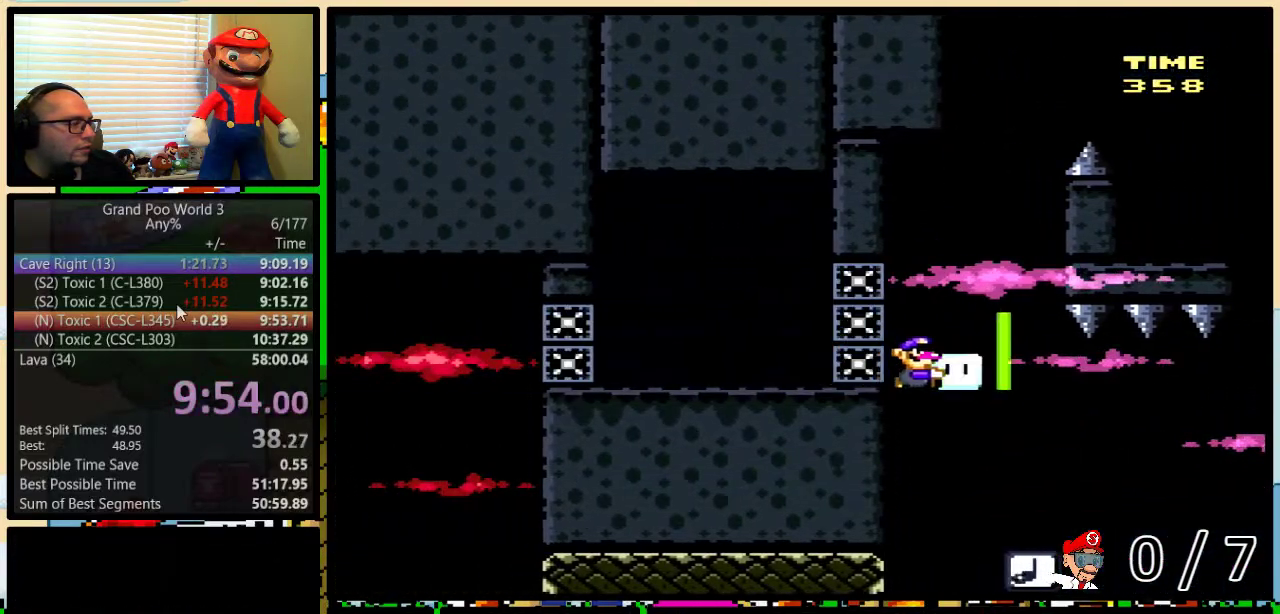
Gameplay with a controller (Nintendo layout); each line is a JSON object with the inputs held at the frame after it. "events" lists button and stick changes between this image and that frame as [ms after this image, input, new state], when the widget could be followed in between. Not read: L1 L3 R1 R3.
{"buttons": ["Y", "DPAD_RIGHT"], "events": [[83, "DPAD_UP", "up"], [133, "DPAD_LEFT", "down"], [133, "DPAD_RIGHT", "up"], [200, "DPAD_LEFT", "up"], [200, "DPAD_RIGHT", "down"]]}
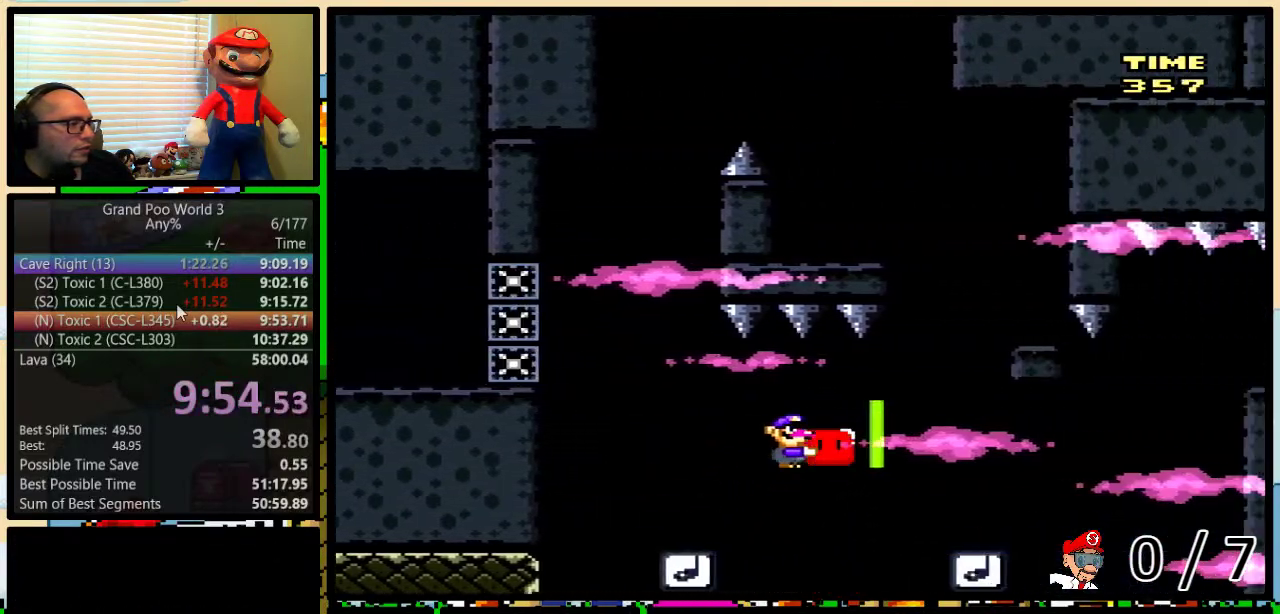
{"buttons": ["Y", "DPAD_RIGHT"], "events": [[200, "DPAD_LEFT", "down"], [200, "DPAD_RIGHT", "up"], [267, "DPAD_LEFT", "up"], [267, "DPAD_RIGHT", "down"]]}
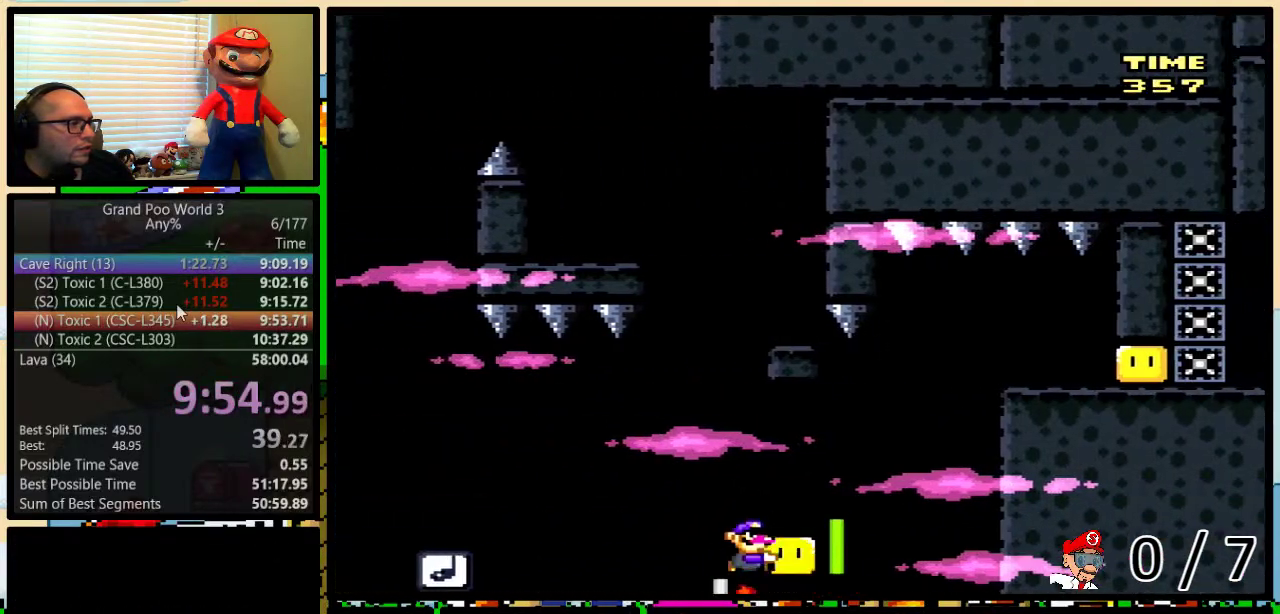
{"buttons": ["Y", "DPAD_RIGHT"], "events": [[67, "B", "down"], [317, "B", "up"], [350, "Y", "up"], [483, "Y", "down"]]}
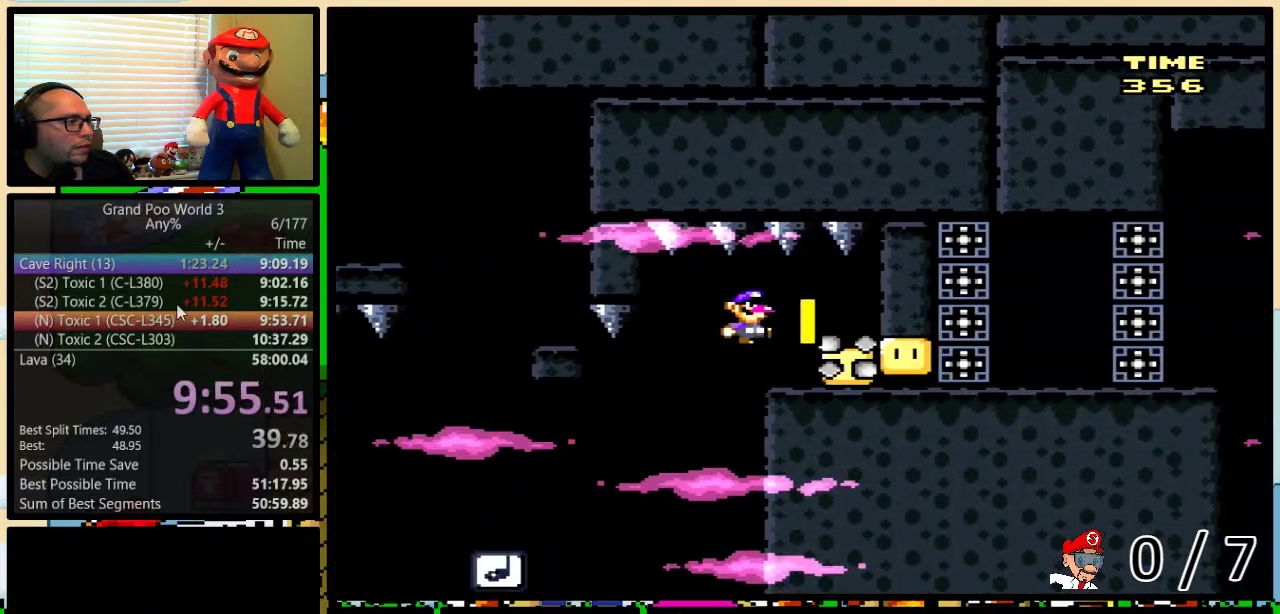
{"buttons": ["Y", "DPAD_RIGHT"], "events": [[233, "DPAD_UP", "down"], [300, "DPAD_UP", "up"]]}
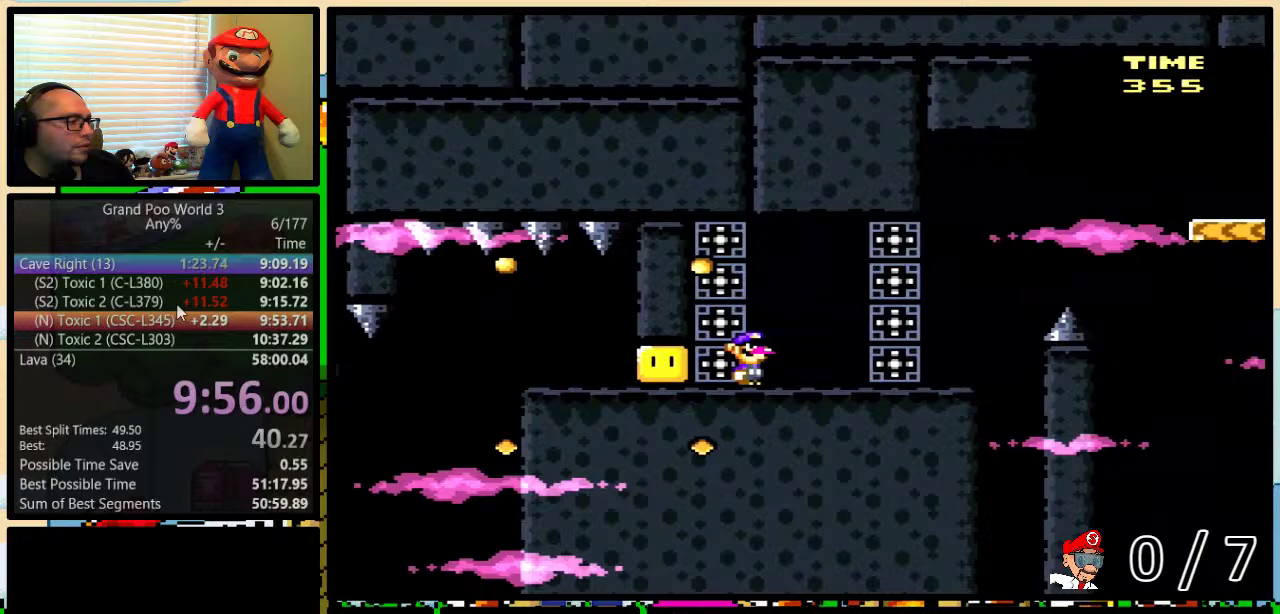
{"buttons": ["B", "Y", "DPAD_UP", "DPAD_RIGHT"], "events": [[117, "DPAD_UP", "down"], [333, "B", "down"]]}
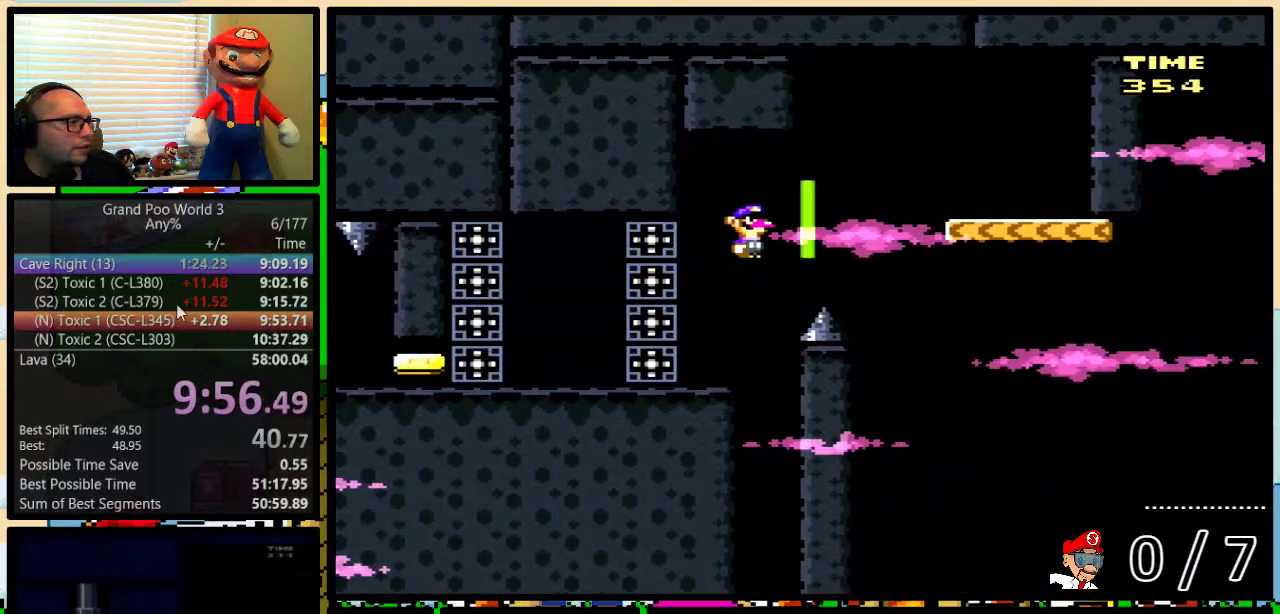
{"buttons": ["Y", "DPAD_UP", "DPAD_RIGHT"], "events": [[167, "DPAD_UP", "up"], [200, "B", "up"], [300, "DPAD_UP", "down"]]}
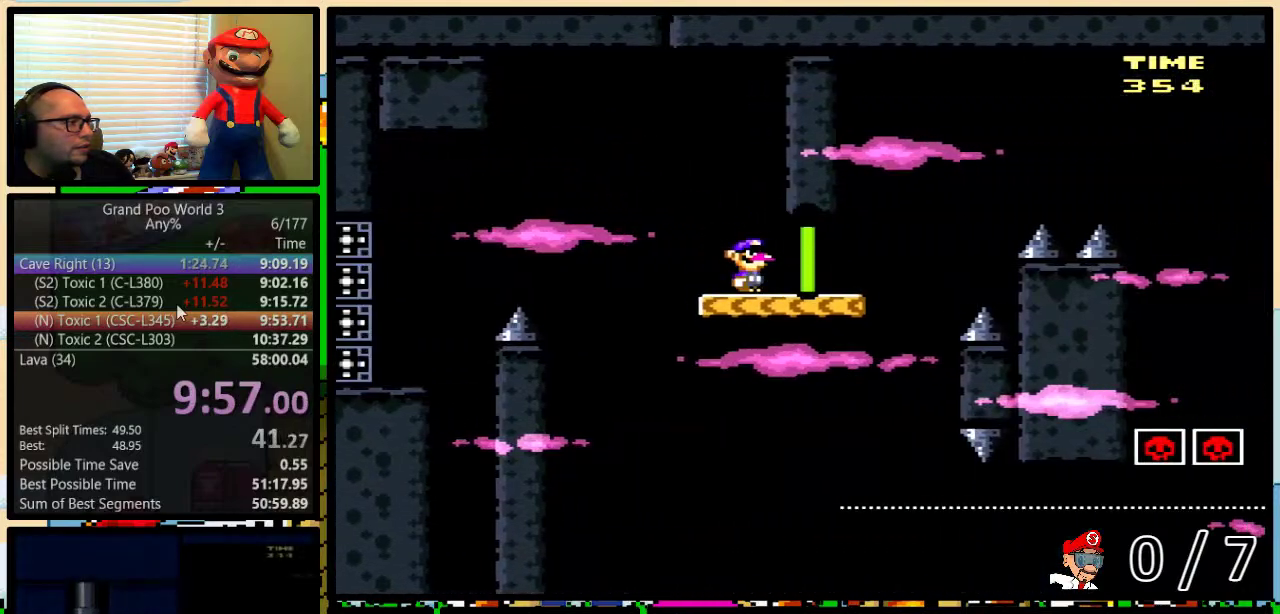
{"buttons": ["B", "Y", "DPAD_UP", "DPAD_RIGHT"], "events": [[117, "B", "down"]]}
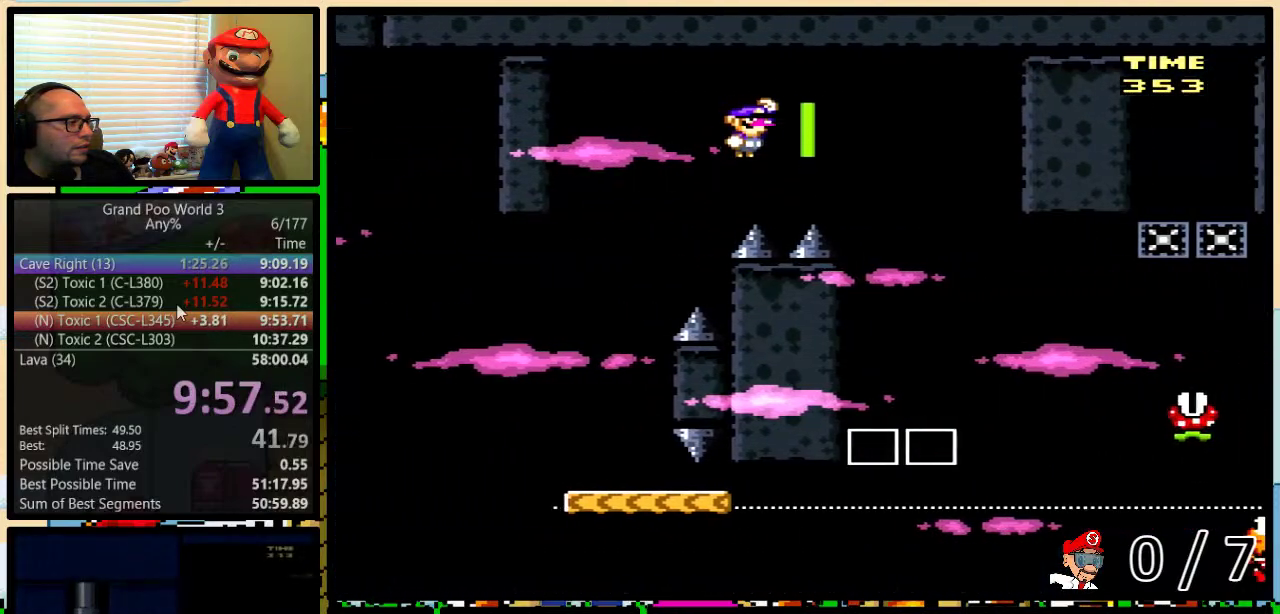
{"buttons": ["Y", "DPAD_RIGHT"], "events": [[233, "B", "up"], [267, "DPAD_UP", "up"]]}
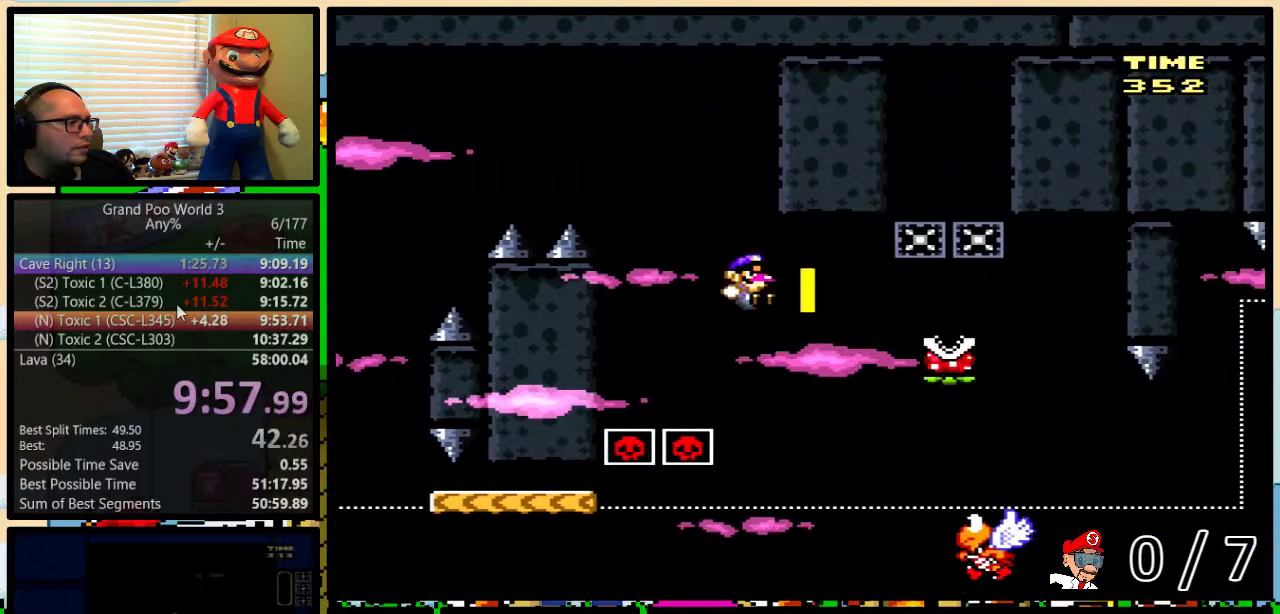
{"buttons": ["B", "Y", "DPAD_LEFT"], "events": [[17, "DPAD_UP", "down"], [83, "B", "down"], [100, "DPAD_UP", "up"], [250, "DPAD_RIGHT", "up"], [283, "DPAD_LEFT", "down"]]}
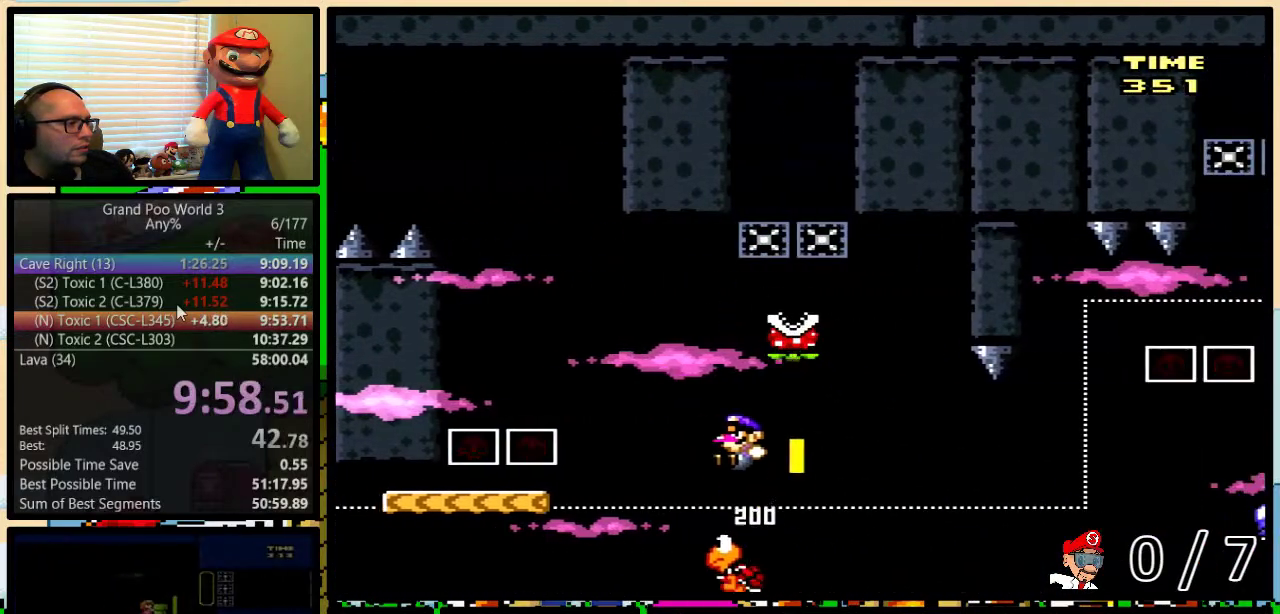
{"buttons": ["Y", "DPAD_UP", "DPAD_LEFT"], "events": [[67, "B", "up"], [150, "B", "down"], [217, "DPAD_UP", "down"], [250, "DPAD_LEFT", "up"], [250, "DPAD_RIGHT", "down"], [267, "DPAD_UP", "up"], [350, "B", "up"], [433, "DPAD_LEFT", "down"], [433, "DPAD_RIGHT", "up"], [500, "DPAD_UP", "down"]]}
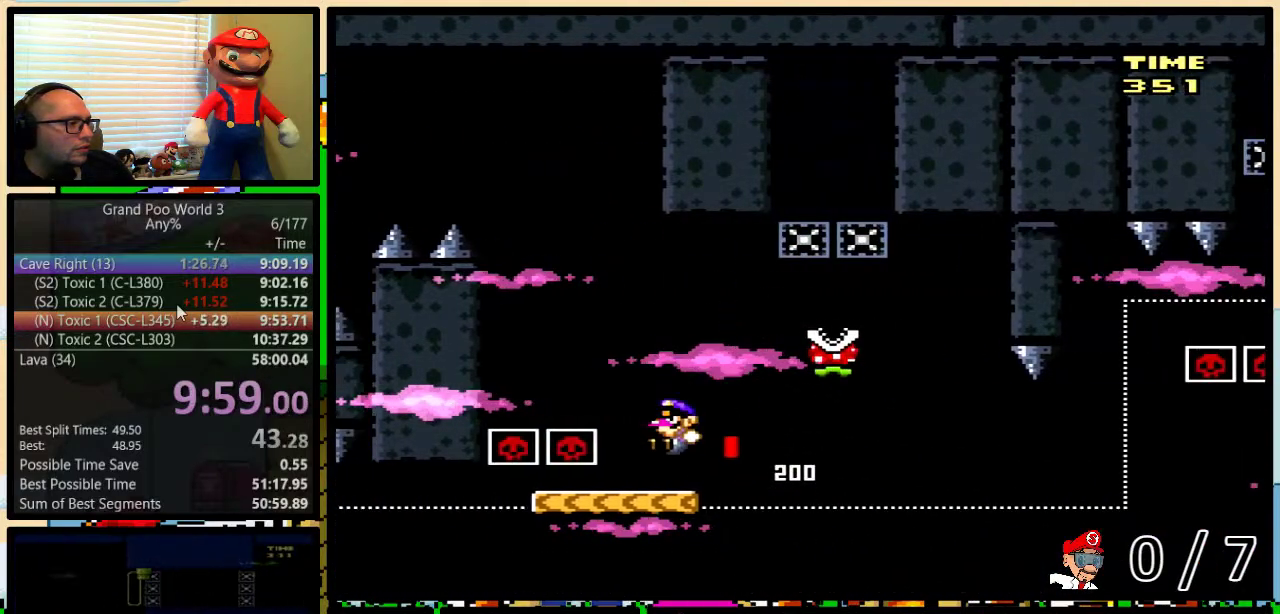
{"buttons": ["Y", "DPAD_RIGHT"], "events": [[33, "DPAD_LEFT", "up"], [33, "DPAD_RIGHT", "down"], [67, "DPAD_UP", "up"], [117, "A", "down"], [117, "DPAD_RIGHT", "up"], [217, "DPAD_RIGHT", "down"], [217, "DPAD_UP", "down"], [283, "DPAD_UP", "up"], [433, "A", "up"]]}
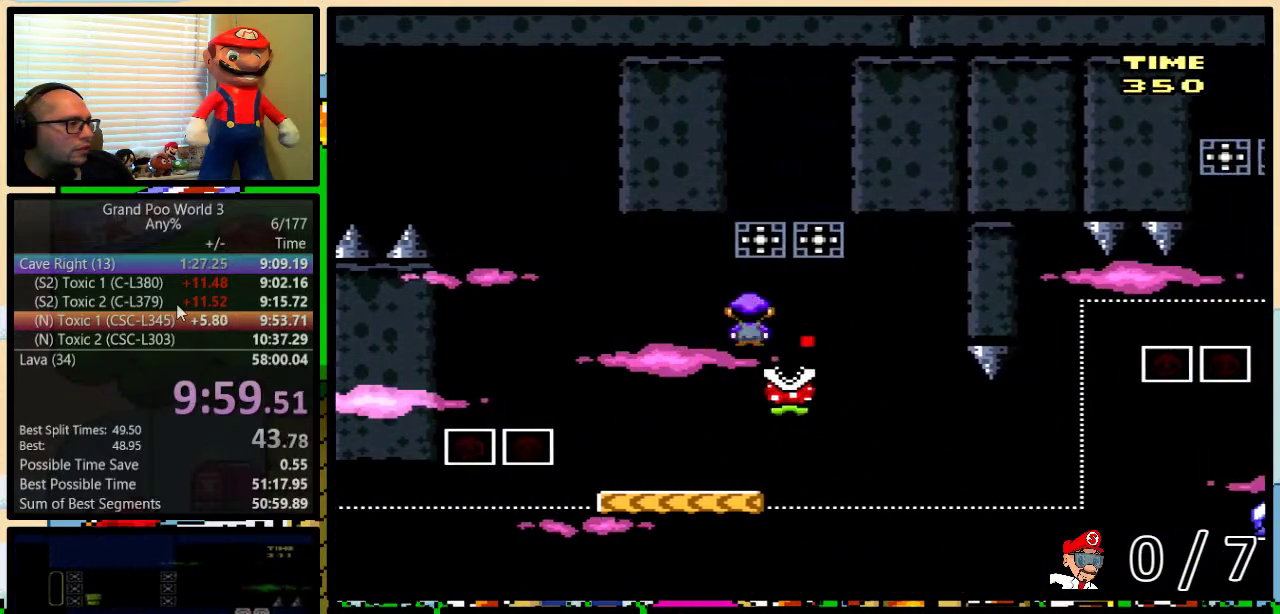
{"buttons": ["A", "Y", "DPAD_UP"]}
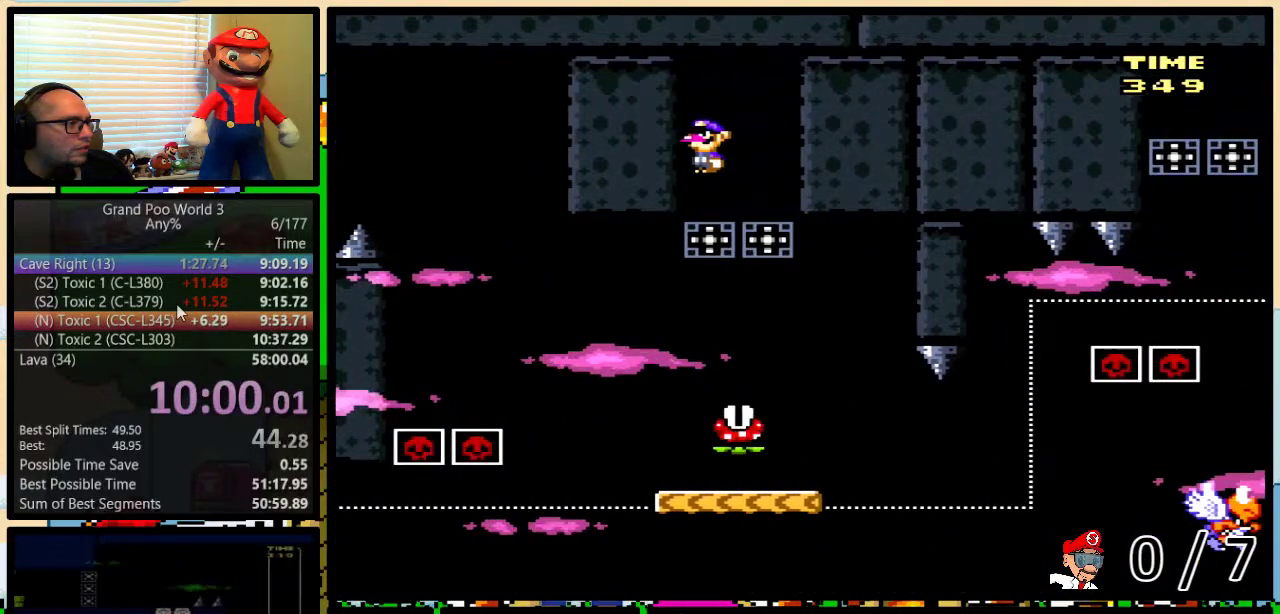
{"buttons": ["A", "Y"], "events": [[33, "DPAD_RIGHT", "down"], [67, "DPAD_UP", "up"], [117, "DPAD_RIGHT", "up"], [283, "DPAD_RIGHT", "down"], [317, "DPAD_UP", "down"], [400, "DPAD_UP", "up"], [467, "DPAD_RIGHT", "up"]]}
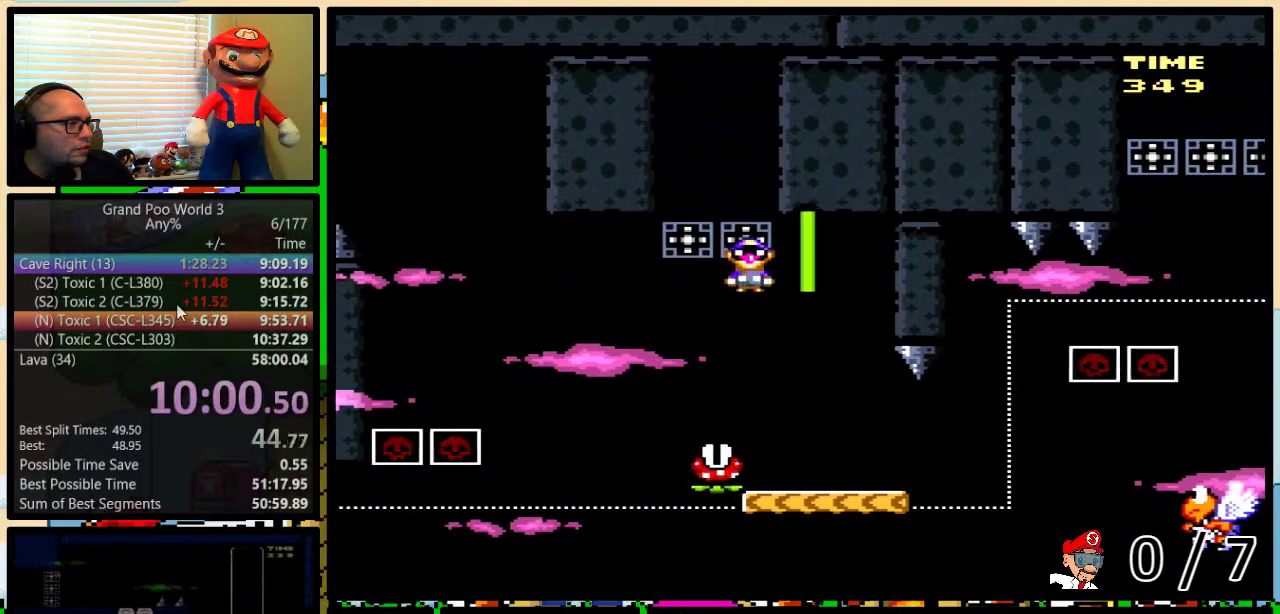
{"buttons": ["A", "Y", "DPAD_UP", "DPAD_RIGHT"], "events": [[50, "DPAD_RIGHT", "down"], [150, "DPAD_RIGHT", "up"], [300, "DPAD_RIGHT", "down"], [300, "DPAD_UP", "down"]]}
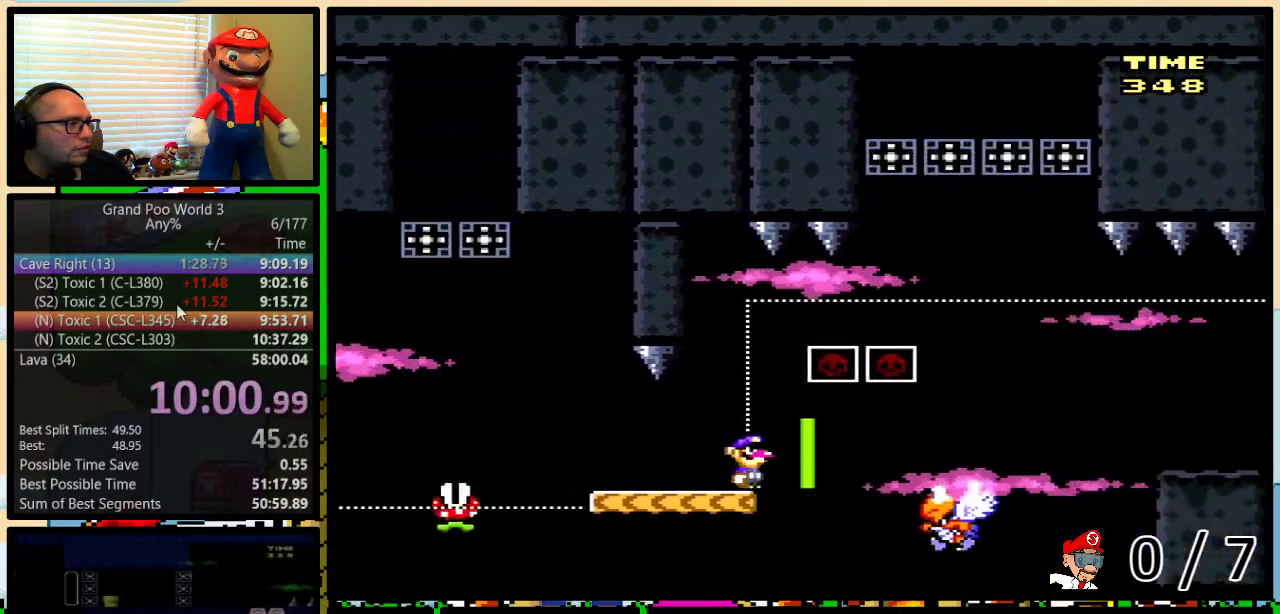
{"buttons": ["Y", "DPAD_UP", "DPAD_RIGHT"], "events": [[483, "A", "up"]]}
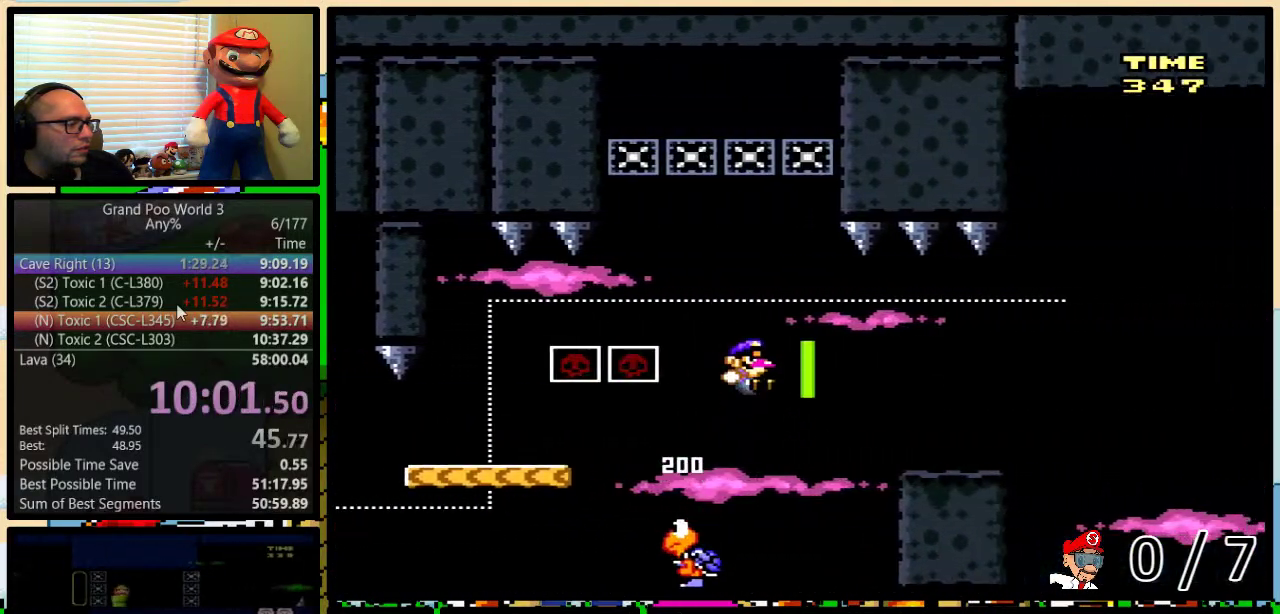
{"buttons": ["Y"], "events": [[183, "A", "down"], [350, "DPAD_UP", "up"], [383, "DPAD_LEFT", "down"], [383, "DPAD_RIGHT", "up"], [417, "A", "up"], [500, "DPAD_LEFT", "up"]]}
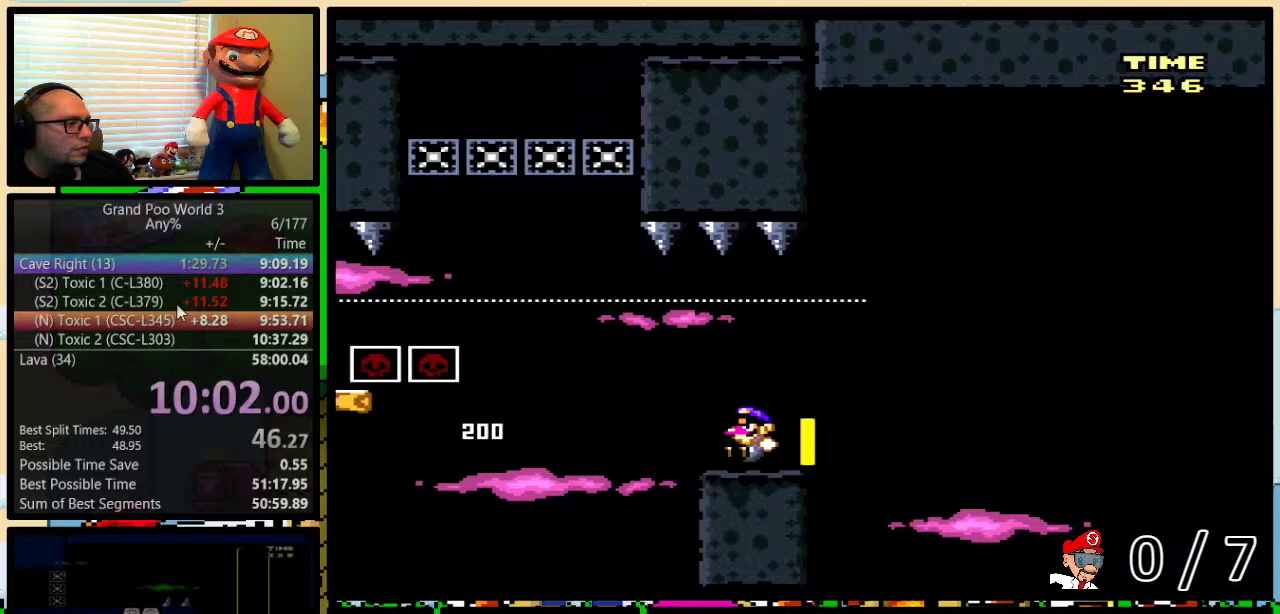
{"buttons": ["Y", "DPAD_LEFT"], "events": [[167, "DPAD_RIGHT", "down"], [267, "DPAD_RIGHT", "up"], [467, "DPAD_LEFT", "down"]]}
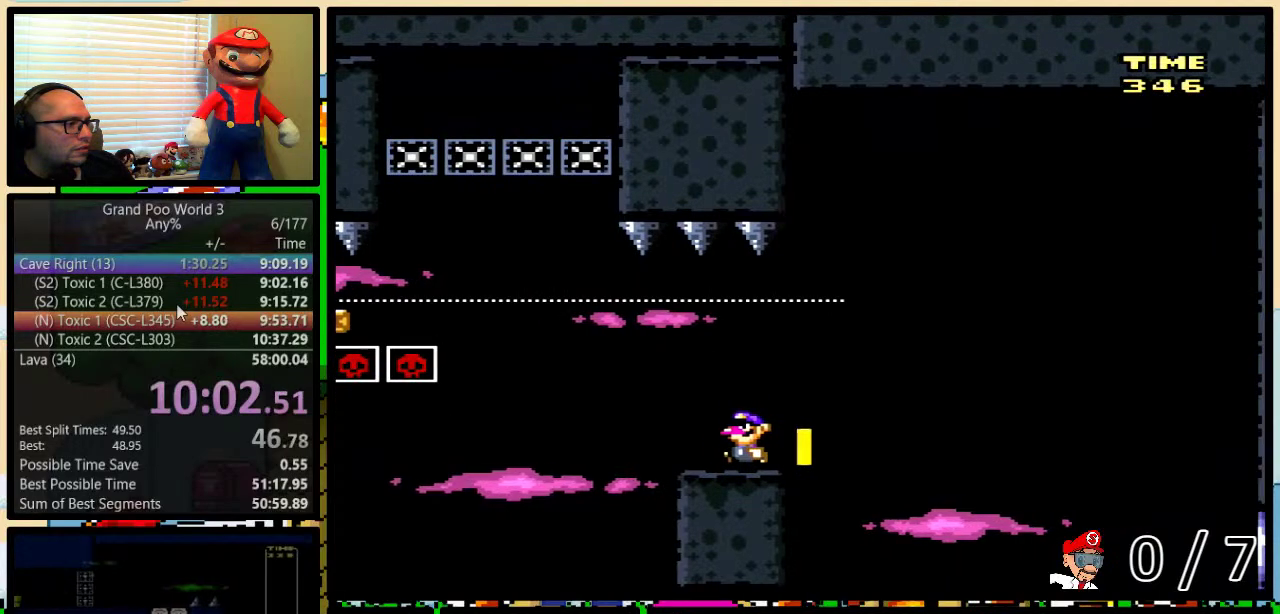
{"buttons": ["B", "Y", "DPAD_LEFT"], "events": [[267, "B", "down"]]}
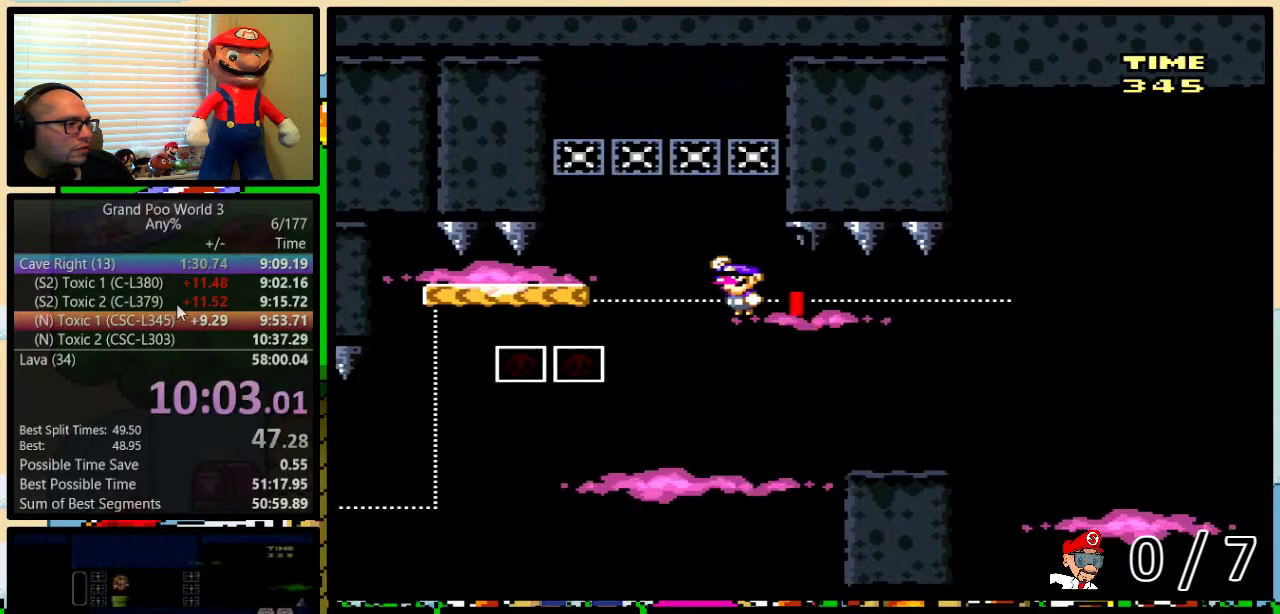
{"buttons": ["B", "Y"], "events": [[133, "B", "up"], [200, "DPAD_LEFT", "up"], [200, "DPAD_UP", "down"], [233, "DPAD_RIGHT", "down"], [267, "DPAD_UP", "up"], [300, "B", "down"], [350, "DPAD_RIGHT", "up"]]}
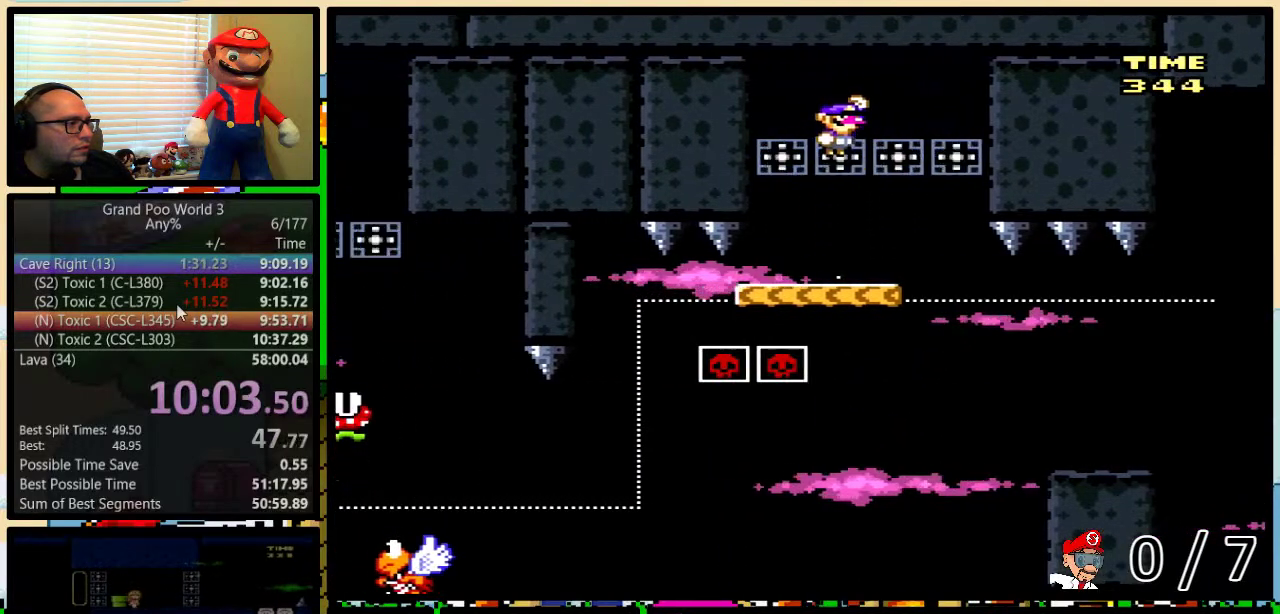
{"buttons": ["B", "Y", "DPAD_LEFT"], "events": [[17, "B", "up"], [133, "DPAD_RIGHT", "down"], [167, "DPAD_UP", "down"], [233, "DPAD_UP", "up"], [317, "DPAD_LEFT", "down"], [317, "DPAD_RIGHT", "up"], [483, "B", "down"]]}
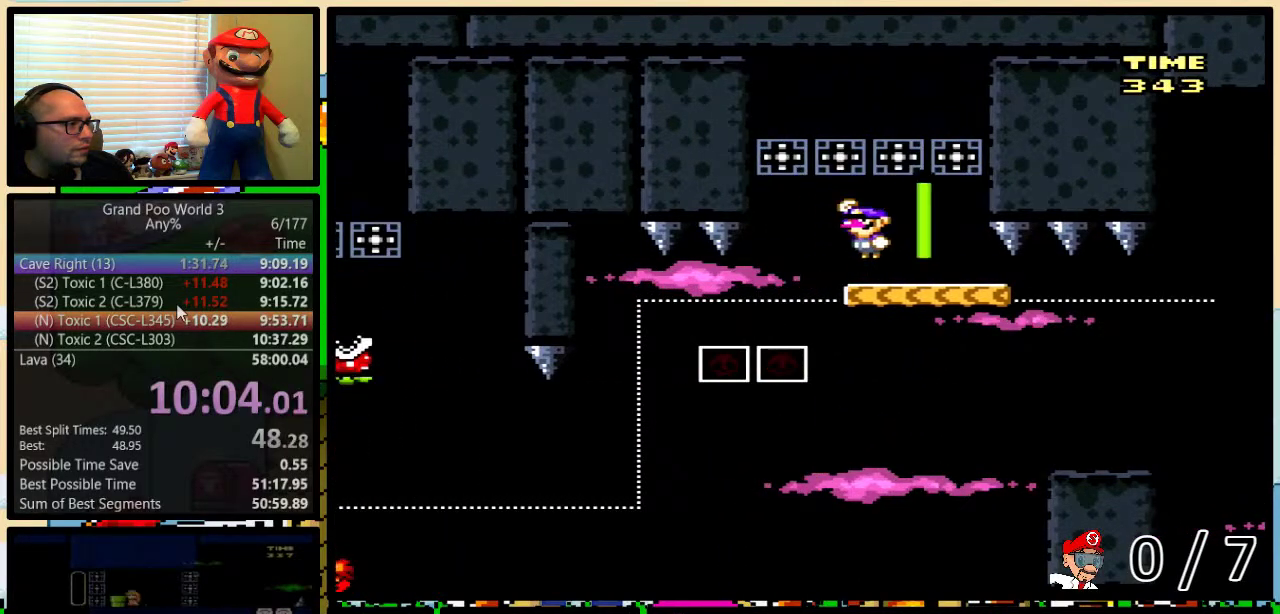
{"buttons": ["Y"], "events": [[67, "DPAD_UP", "down"], [100, "DPAD_LEFT", "up"], [100, "DPAD_RIGHT", "down"], [133, "DPAD_UP", "up"], [200, "DPAD_RIGHT", "up"], [233, "B", "up"], [350, "DPAD_RIGHT", "down"], [350, "DPAD_UP", "down"], [417, "DPAD_UP", "up"], [483, "DPAD_RIGHT", "up"]]}
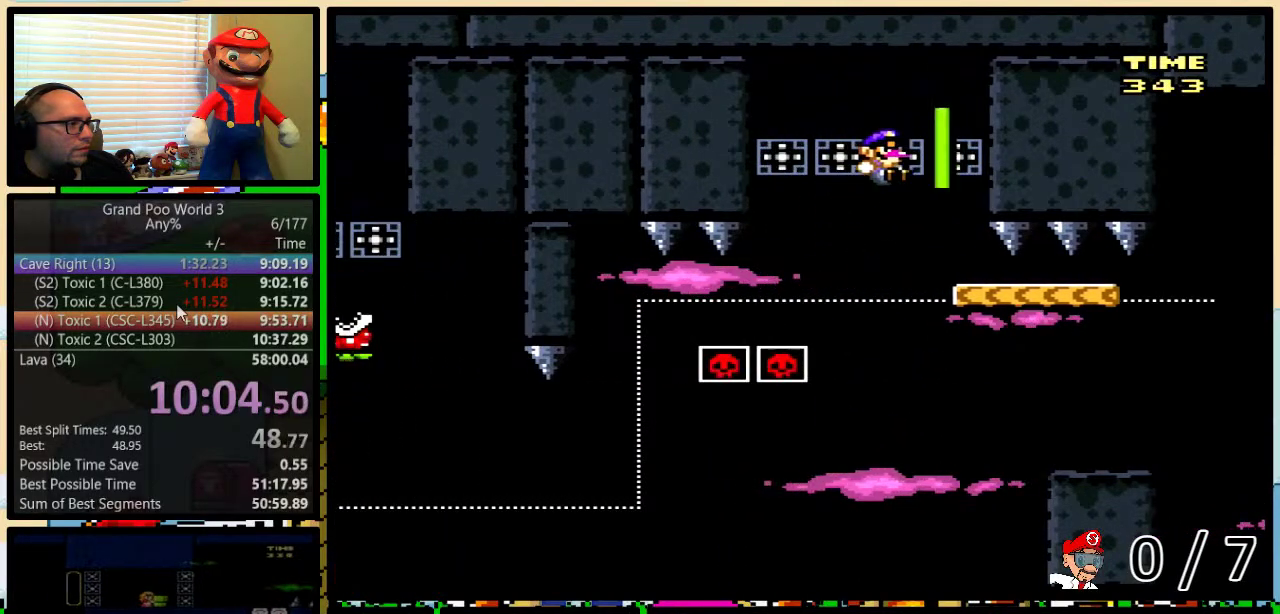
{"buttons": ["B", "Y", "DPAD_UP", "DPAD_RIGHT"], "events": [[67, "B", "down"], [67, "DPAD_RIGHT", "down"], [67, "DPAD_UP", "down"], [383, "B", "up"], [500, "B", "down"]]}
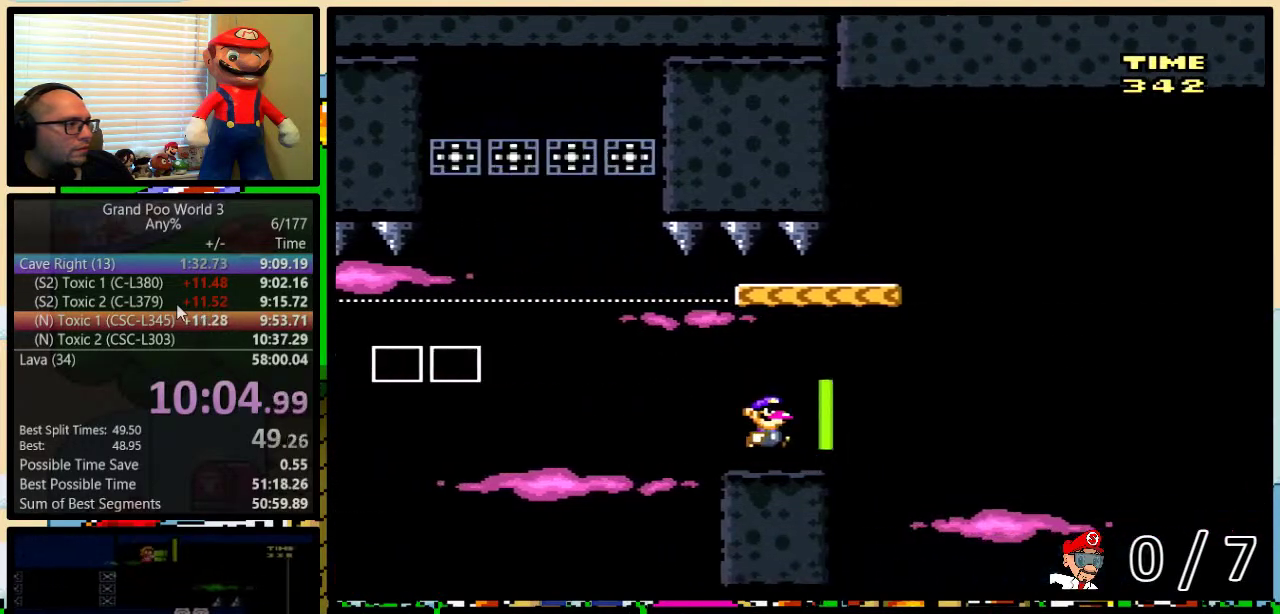
{"buttons": ["Y"], "events": [[250, "B", "up"], [250, "DPAD_LEFT", "down"], [250, "DPAD_RIGHT", "up"], [250, "DPAD_UP", "up"], [350, "DPAD_LEFT", "up"]]}
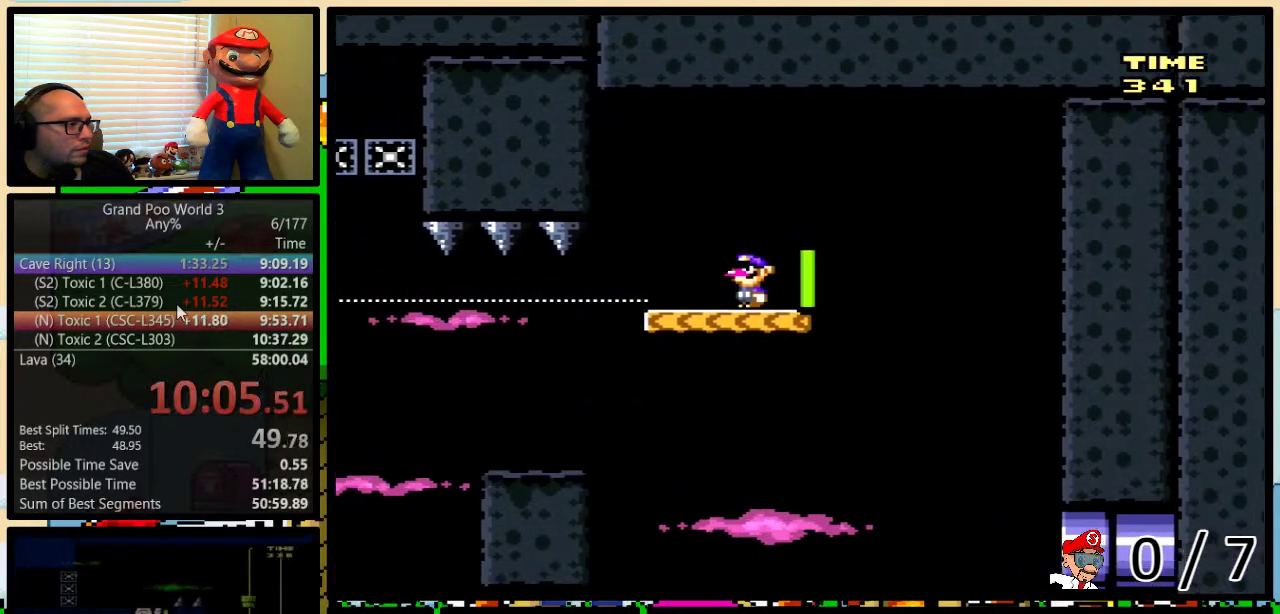
{"buttons": ["Y", "DPAD_UP", "DPAD_RIGHT"], "events": [[133, "DPAD_RIGHT", "down"], [133, "DPAD_UP", "down"], [283, "DPAD_UP", "up"], [350, "DPAD_UP", "down"]]}
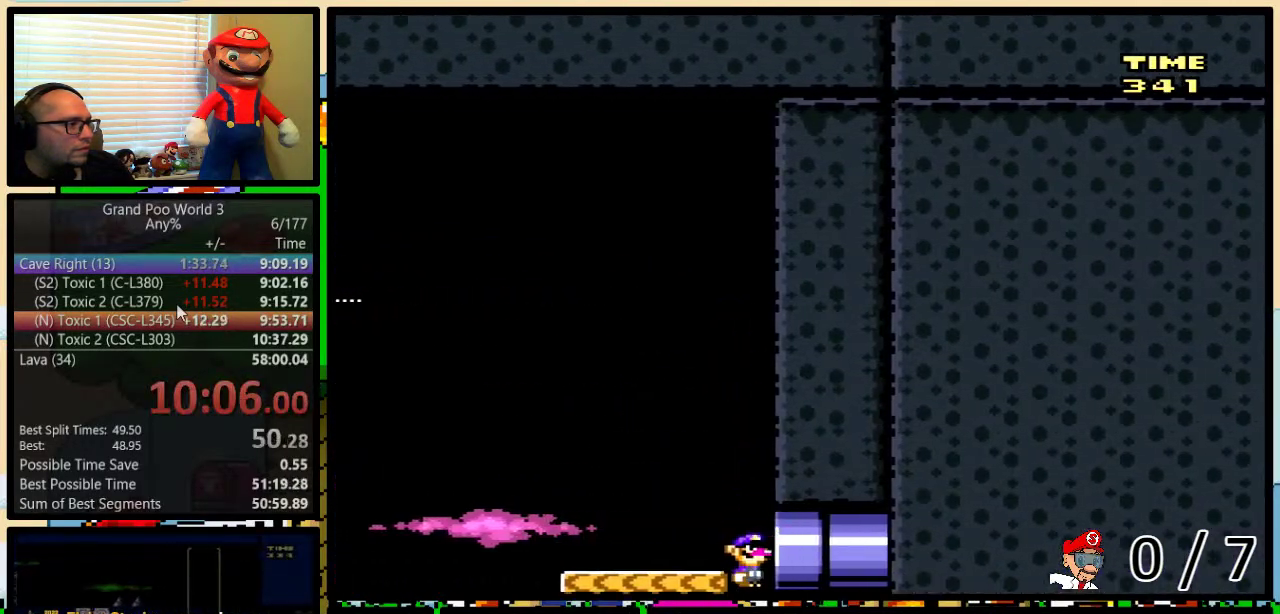
{"buttons": ["Y", "DPAD_UP", "DPAD_RIGHT"], "events": []}
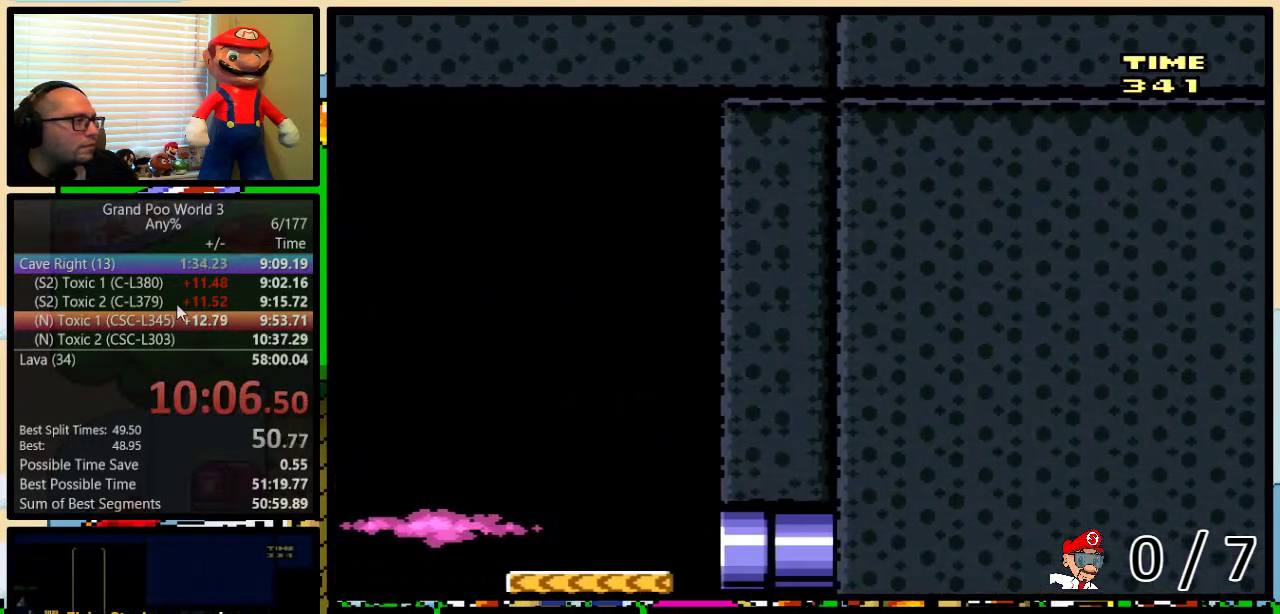
{"buttons": ["Y"], "events": [[117, "DPAD_UP", "up"], [150, "DPAD_RIGHT", "up"]]}
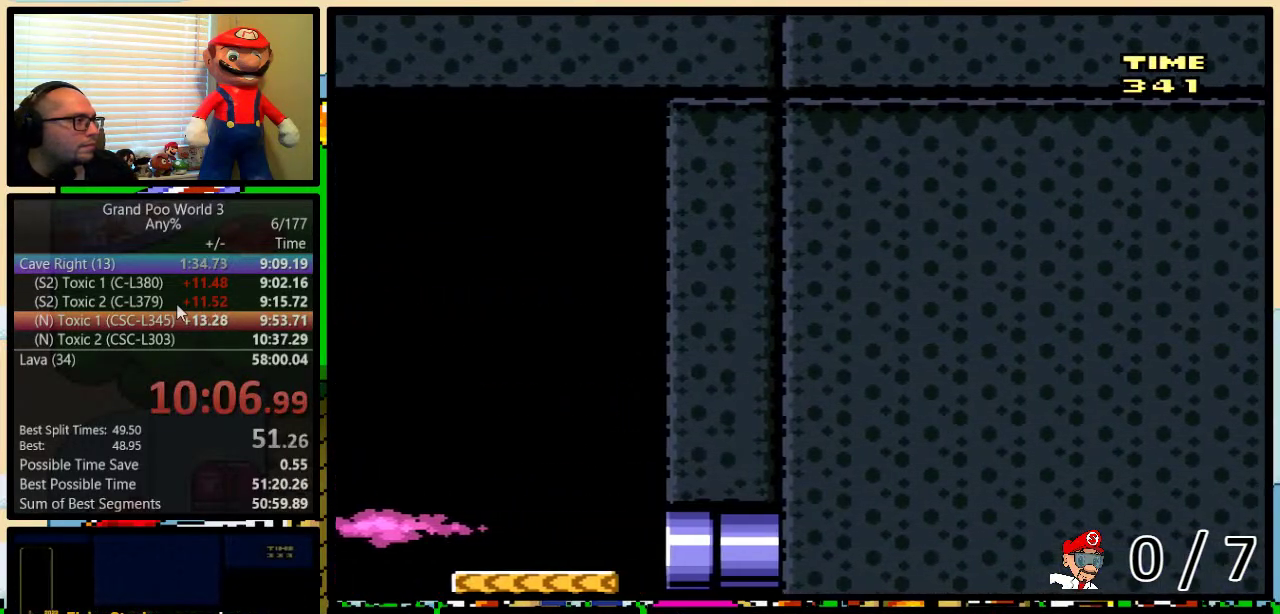
{"buttons": ["Y"], "events": []}
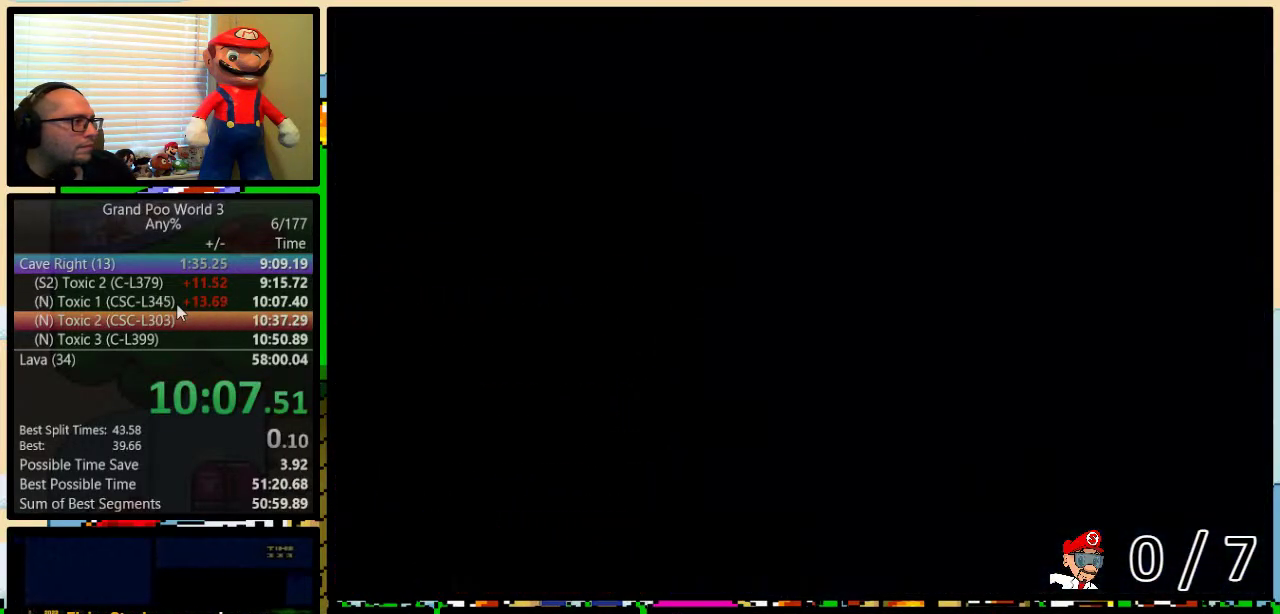
{"buttons": ["Y"], "events": []}
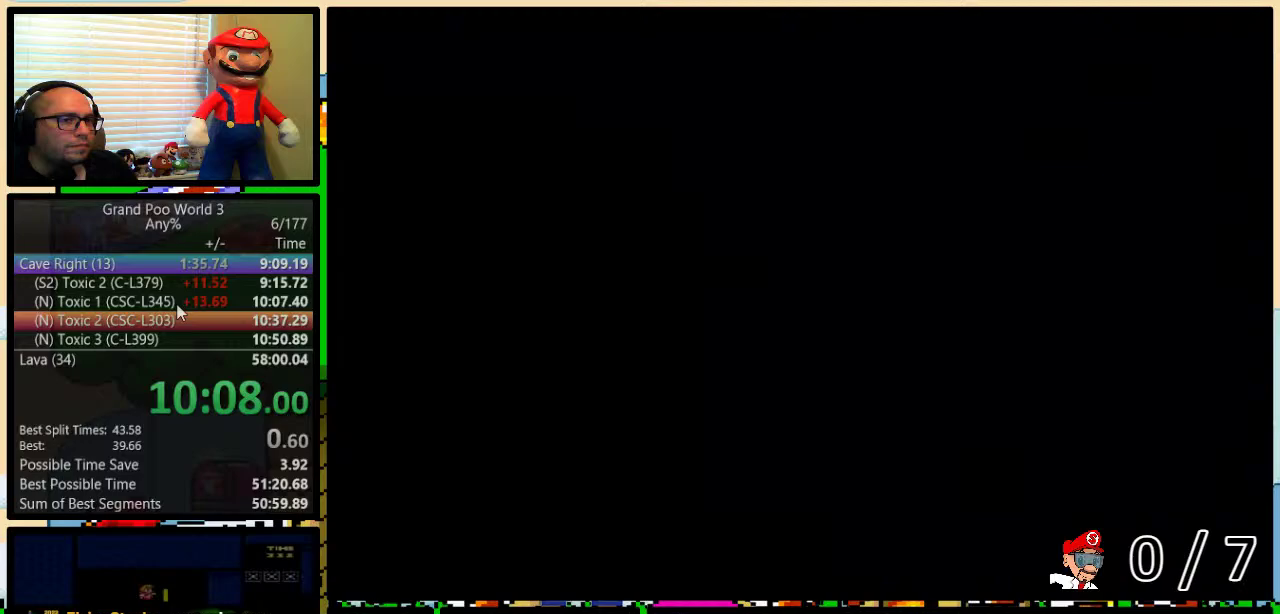
{"buttons": ["Y"], "events": []}
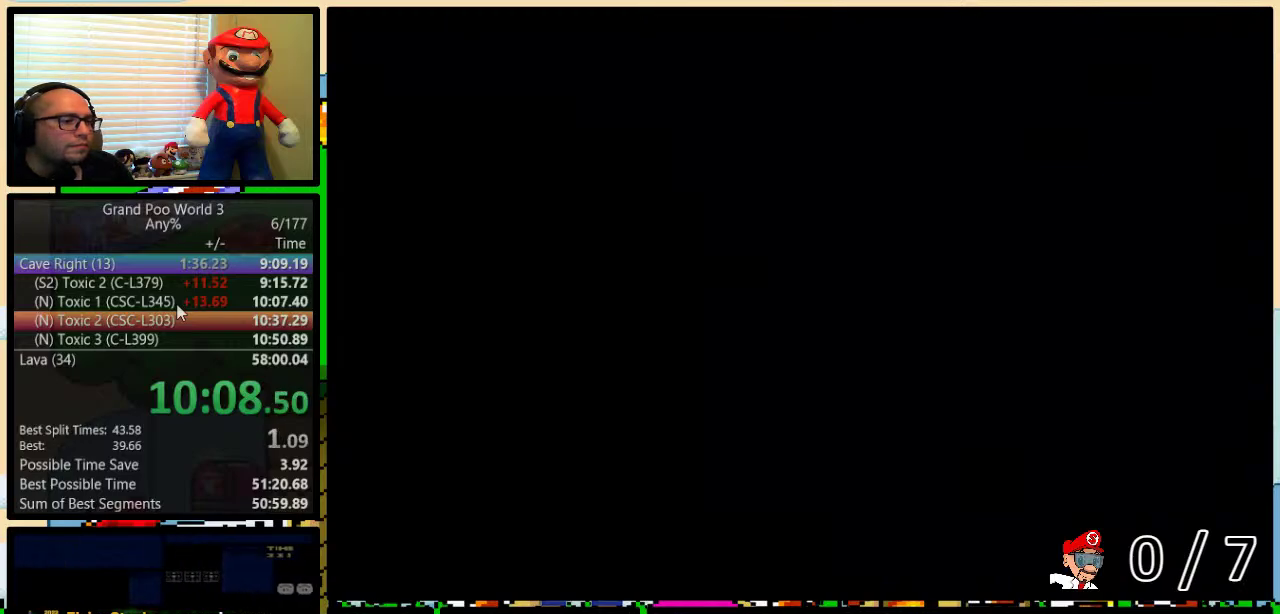
{"buttons": ["Y"], "events": []}